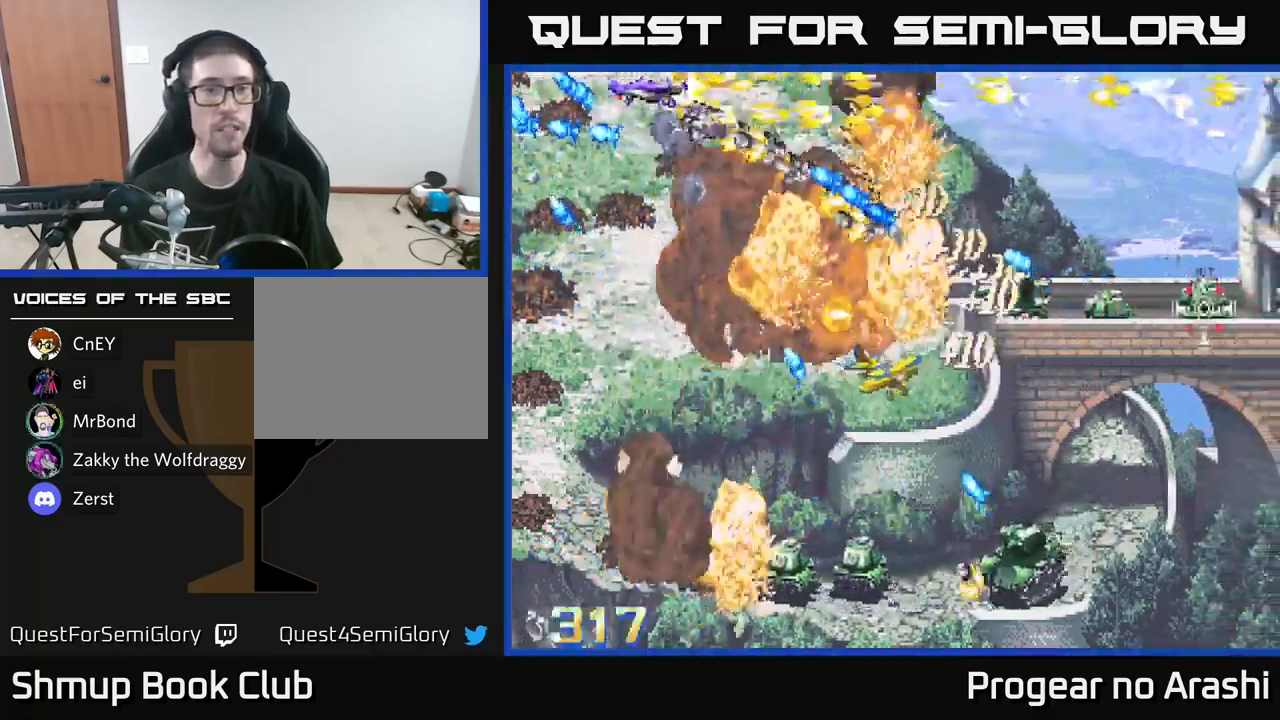
Gameplay with a controller (Xbox layout); each line is a JSON object with the inputs held at the frame after it. "events" lists button and stick changes between this image and that frame as [ms after this image, input, new state], when the widget could be followed in between.
{"buttons": ["DPAD_DOWN"], "left_stick": "center", "right_stick": "center", "events": [[83, "DPAD_RIGHT", "up"], [116, "DPAD_LEFT", "down"], [166, "DPAD_UP", "up"], [266, "DPAD_DOWN", "down"], [366, "X", "up"], [383, "DPAD_LEFT", "up"]]}
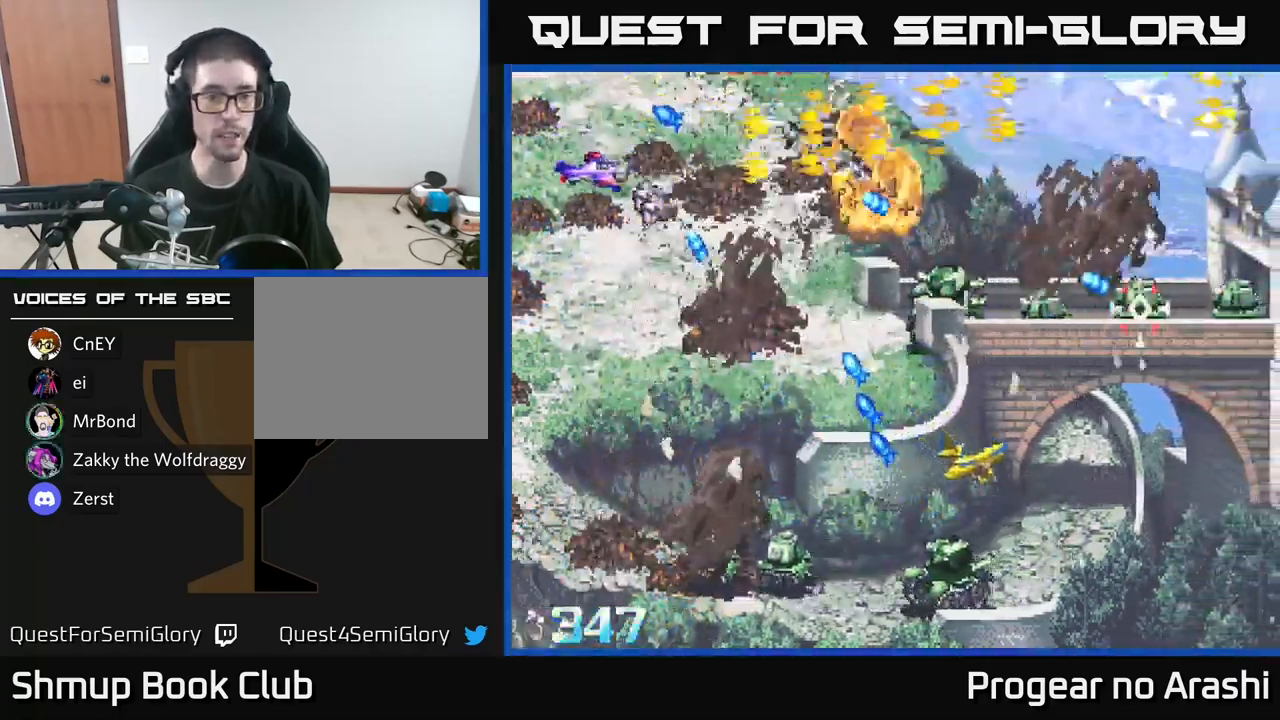
{"buttons": ["DPAD_DOWN", "DPAD_LEFT"], "left_stick": "center", "right_stick": "center", "events": [[500, "DPAD_LEFT", "down"]]}
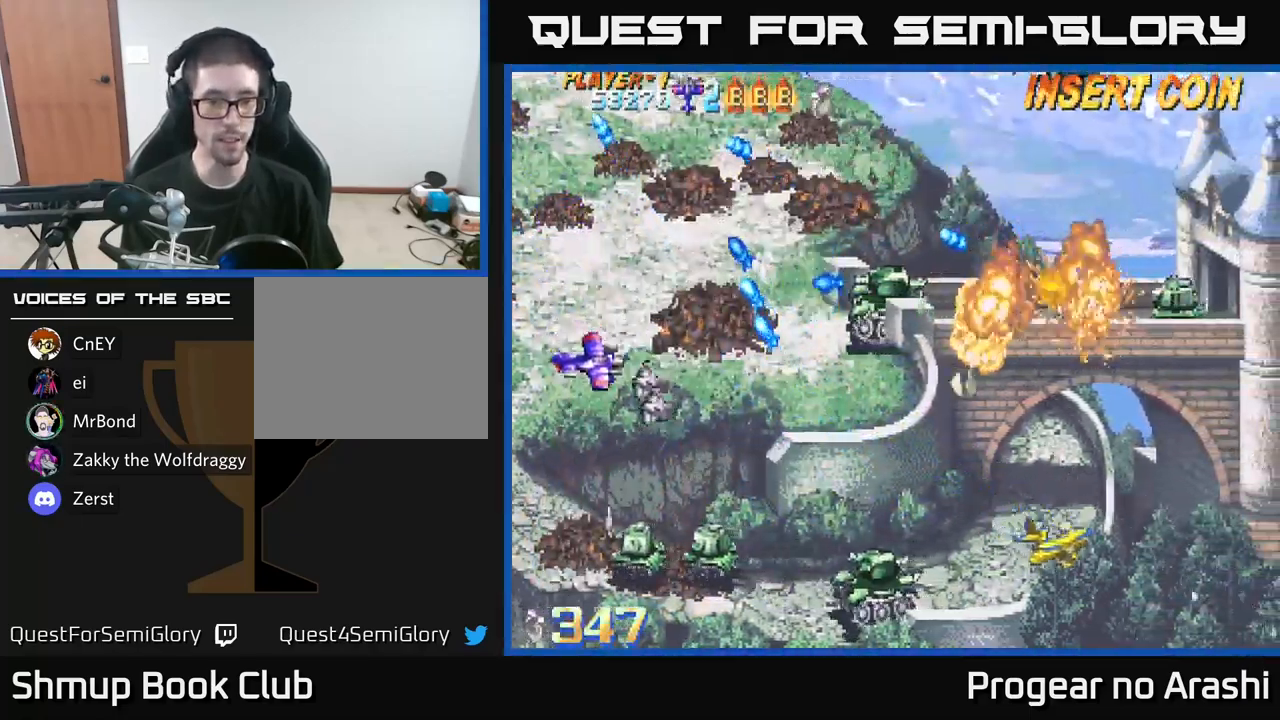
{"buttons": ["X", "DPAD_DOWN"], "left_stick": "center", "right_stick": "center", "events": [[183, "DPAD_LEFT", "up"], [233, "DPAD_LEFT", "down"], [383, "X", "down"], [400, "DPAD_LEFT", "up"]]}
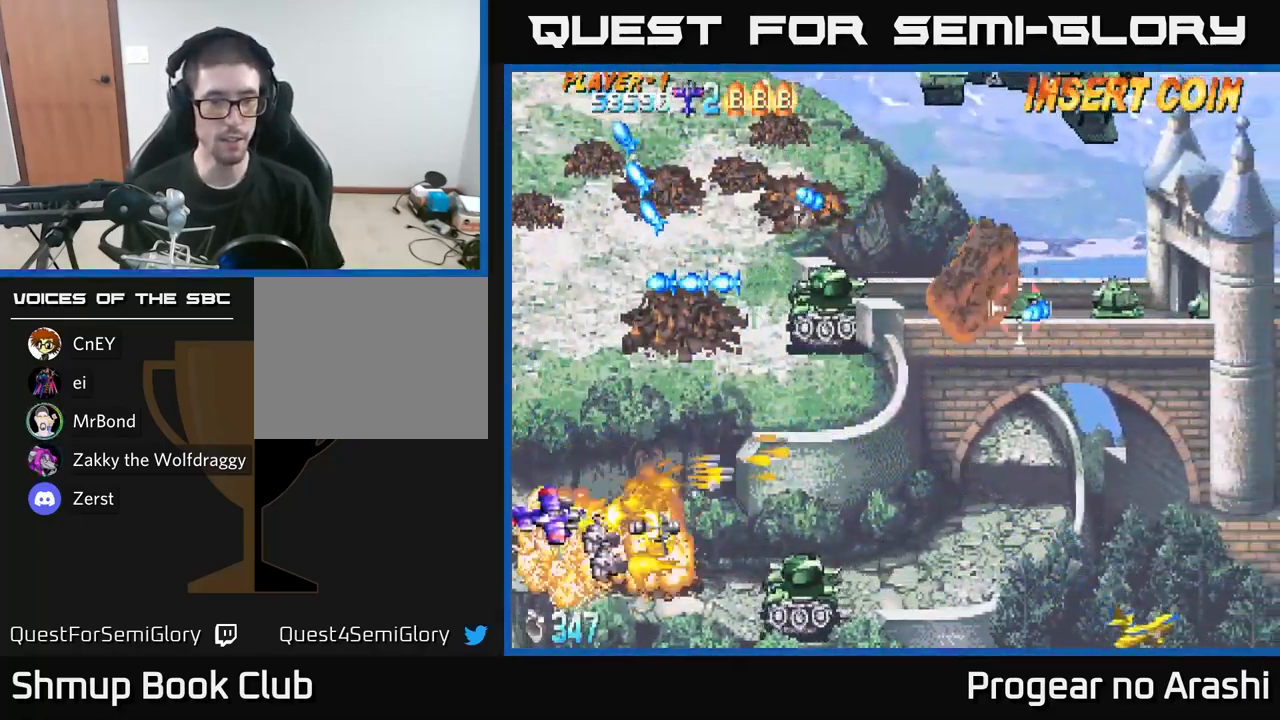
{"buttons": ["DPAD_UP"], "left_stick": "center", "right_stick": "center", "events": [[66, "DPAD_RIGHT", "down"], [300, "DPAD_DOWN", "up"], [316, "X", "up"], [350, "DPAD_RIGHT", "up"], [350, "DPAD_UP", "down"], [450, "DPAD_LEFT", "down"], [500, "DPAD_LEFT", "up"]]}
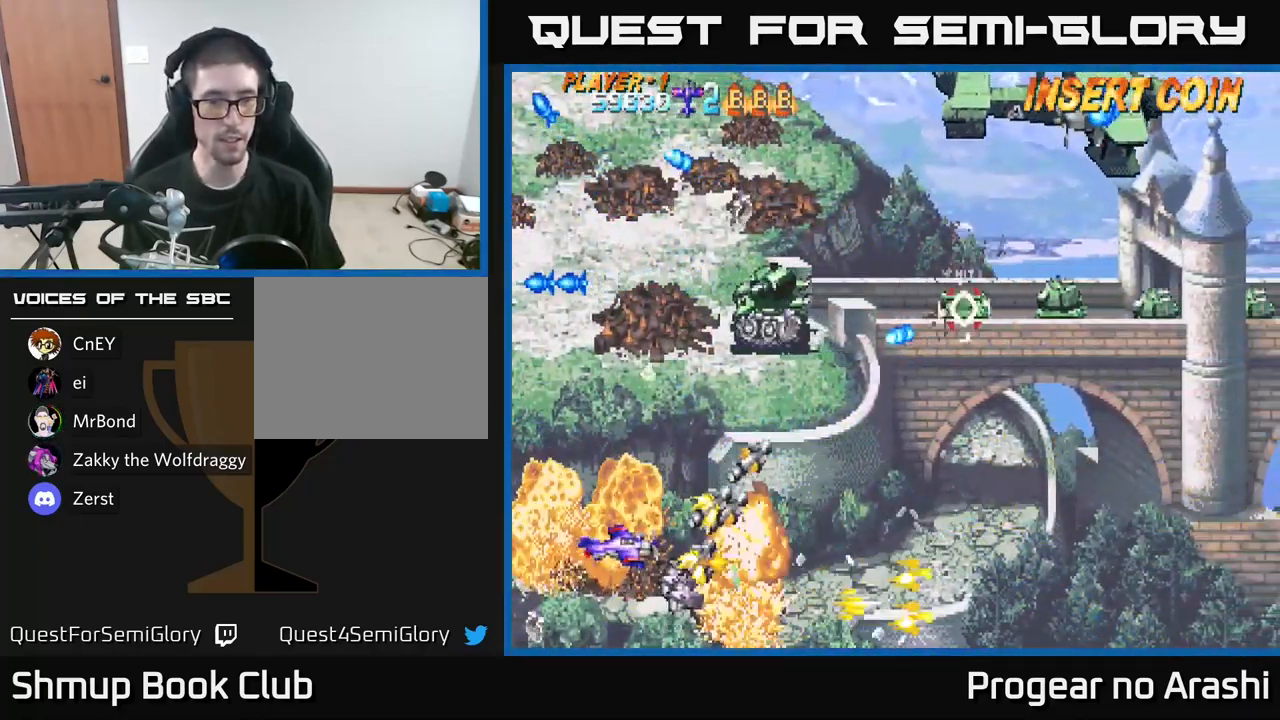
{"buttons": ["DPAD_UP"], "left_stick": "center", "right_stick": "center", "events": [[216, "DPAD_LEFT", "down"], [400, "DPAD_LEFT", "up"]]}
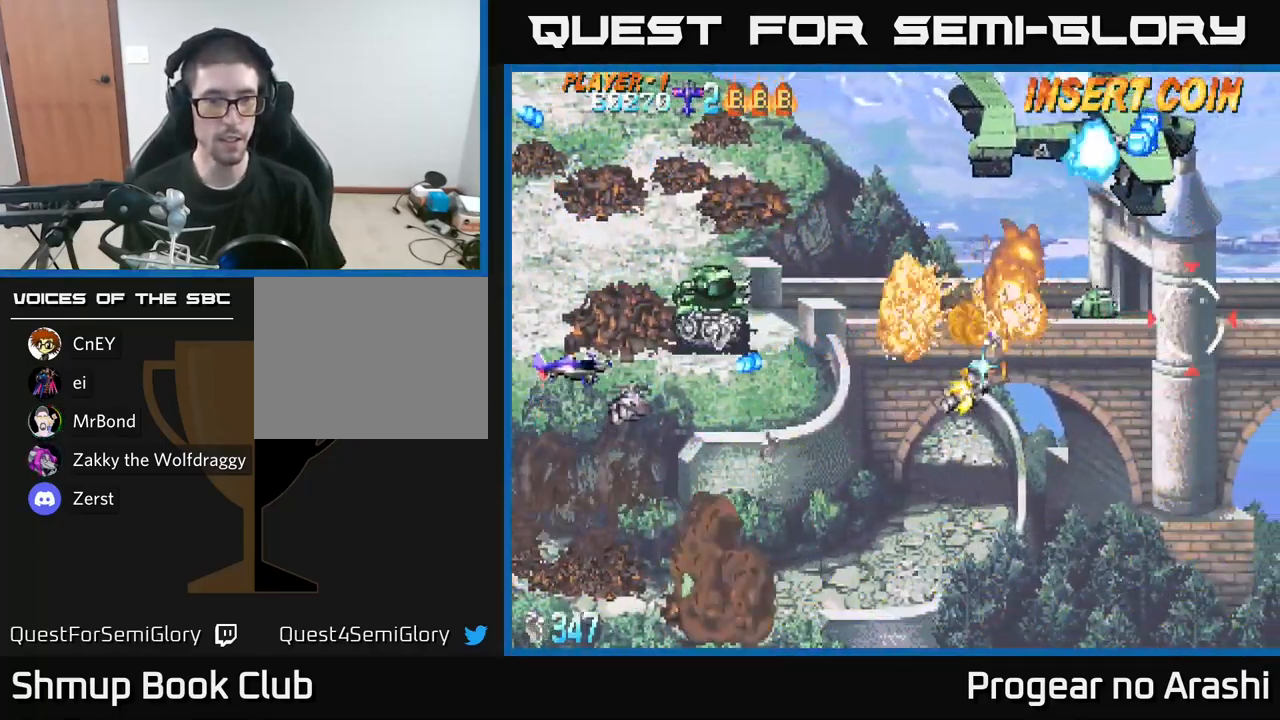
{"buttons": ["X", "DPAD_RIGHT"], "left_stick": "center", "right_stick": "center", "events": [[183, "DPAD_UP", "up"], [283, "X", "down"], [450, "DPAD_RIGHT", "down"]]}
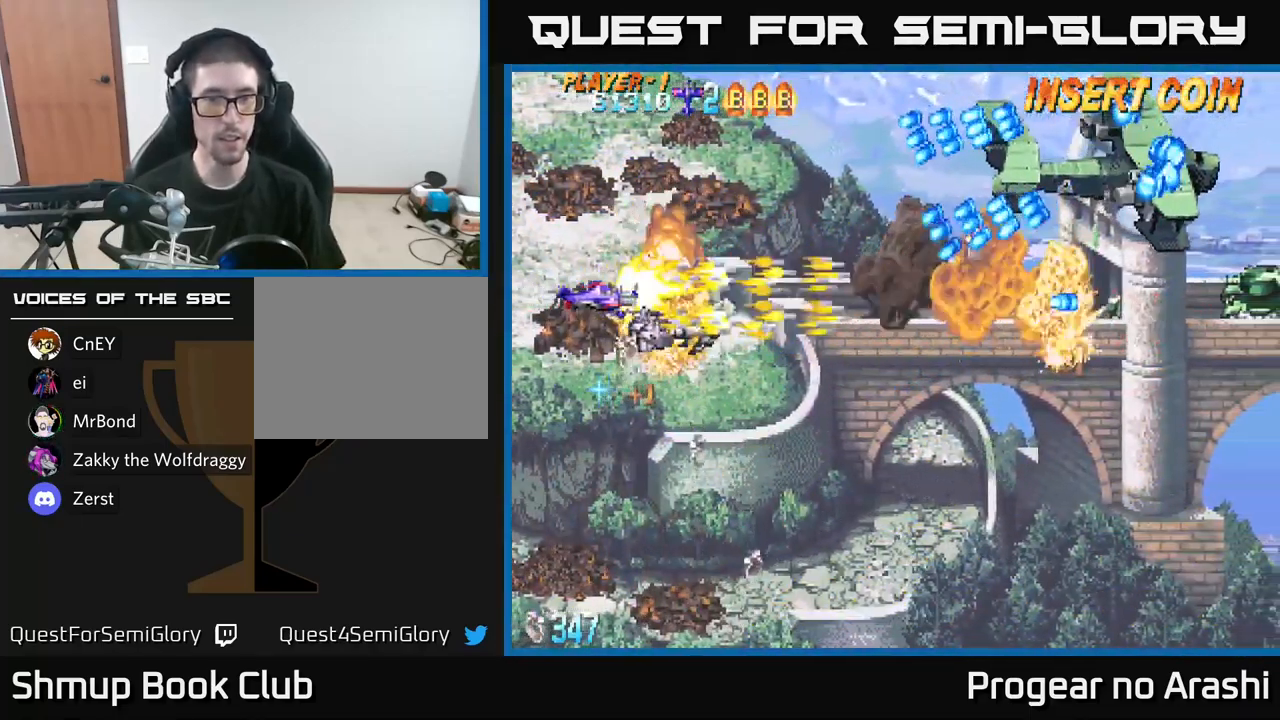
{"buttons": ["A", "DPAD_DOWN", "DPAD_RIGHT"], "left_stick": "center", "right_stick": "center", "events": [[33, "DPAD_DOWN", "down"], [416, "A", "down"], [450, "X", "up"]]}
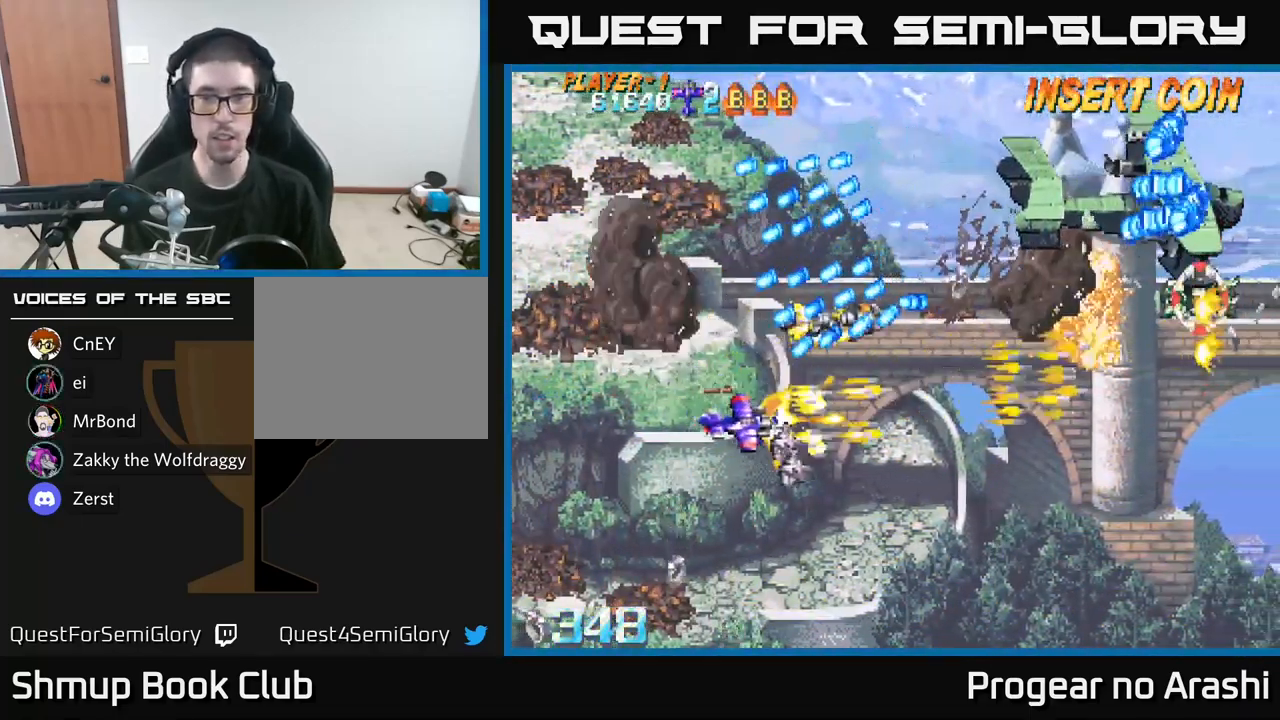
{"buttons": ["DPAD_UP"], "left_stick": "center", "right_stick": "center", "events": [[200, "A", "up"], [250, "DPAD_DOWN", "up"], [367, "DPAD_RIGHT", "up"], [367, "DPAD_UP", "down"]]}
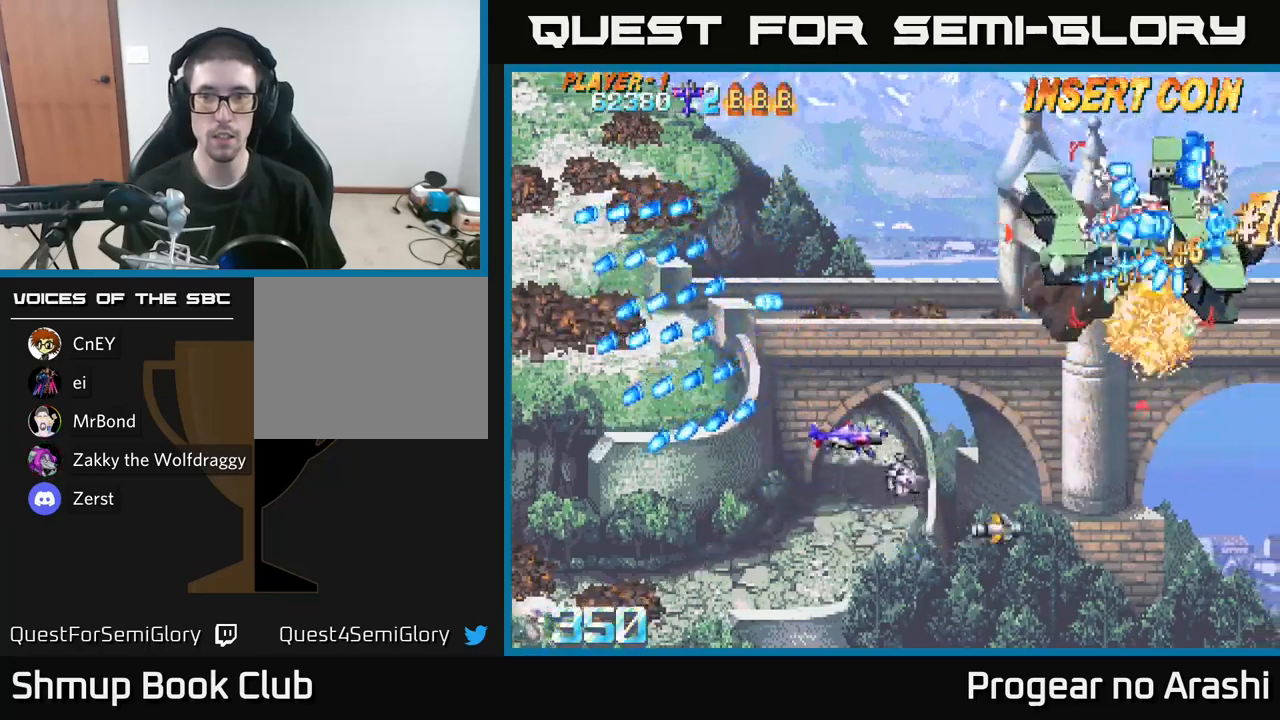
{"buttons": ["X", "DPAD_DOWN", "DPAD_LEFT"], "left_stick": "center", "right_stick": "center", "events": [[283, "X", "down"], [450, "DPAD_UP", "up"], [467, "DPAD_LEFT", "down"], [483, "DPAD_DOWN", "down"]]}
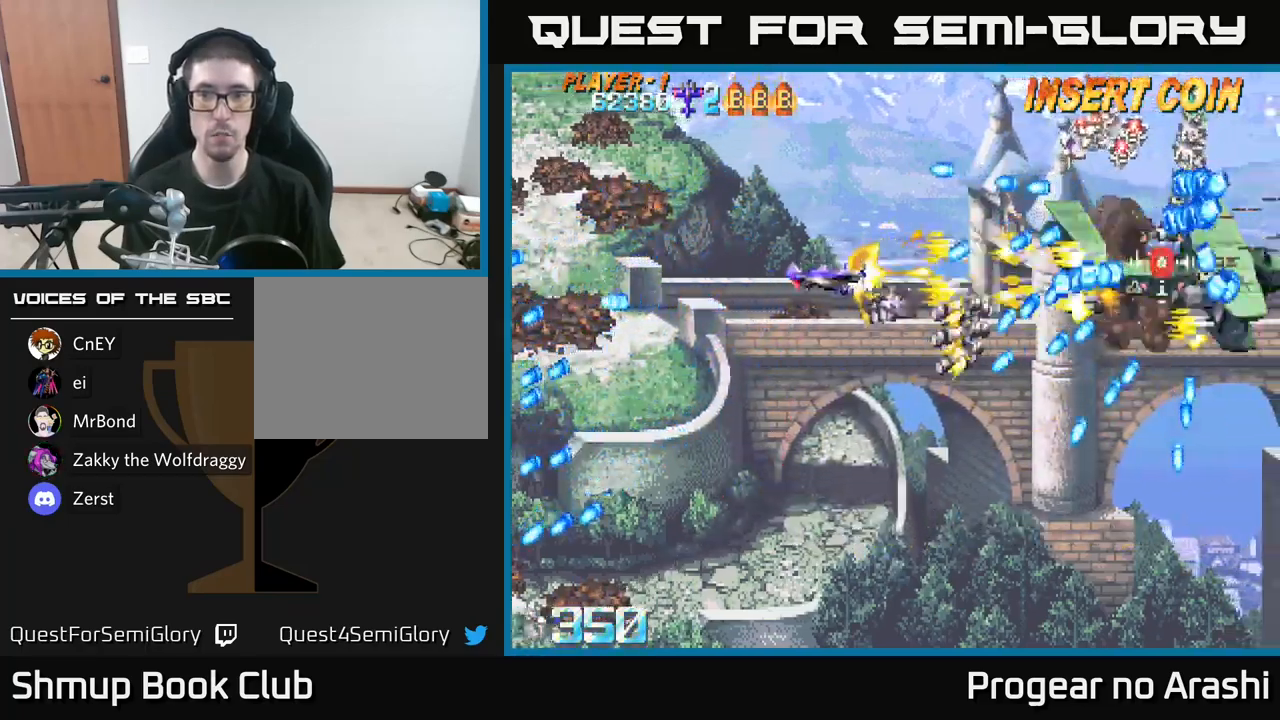
{"buttons": ["X", "DPAD_UP"], "left_stick": "center", "right_stick": "center", "events": [[100, "A", "down"], [150, "X", "up"], [200, "DPAD_LEFT", "up"], [333, "DPAD_DOWN", "up"], [367, "DPAD_UP", "down"], [383, "A", "up"], [400, "DPAD_RIGHT", "down"], [433, "X", "down"], [500, "DPAD_RIGHT", "up"]]}
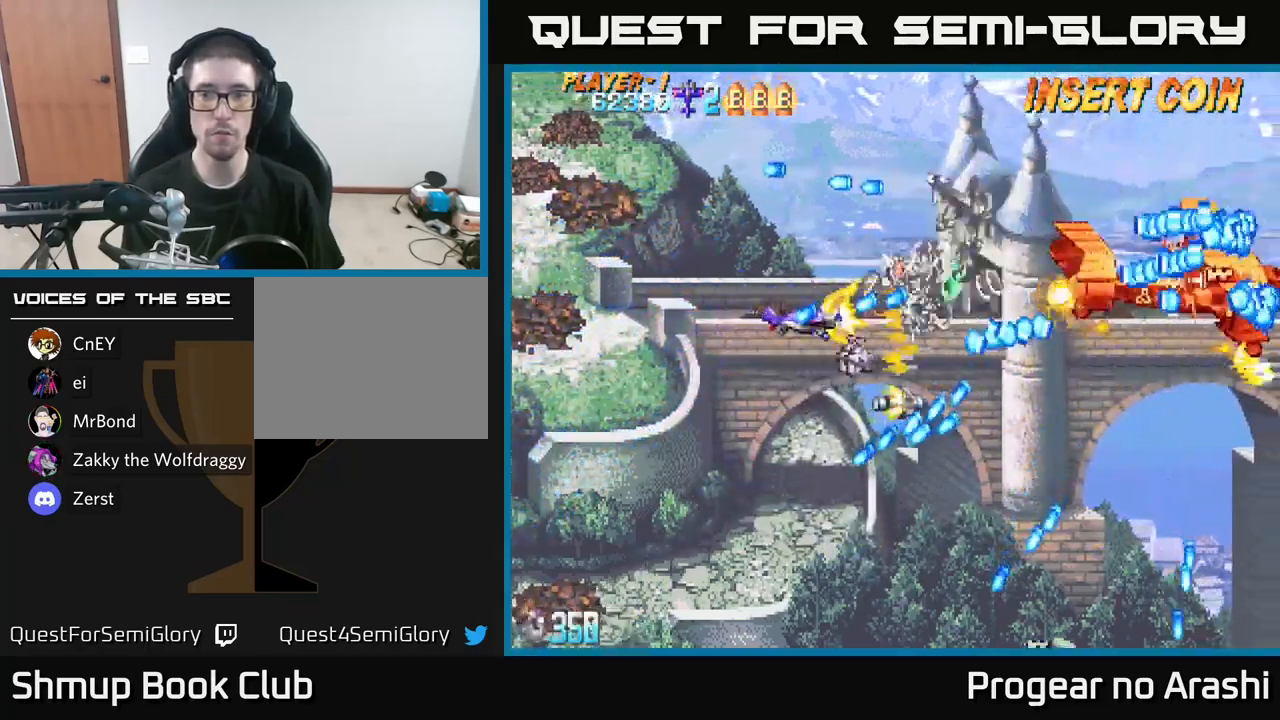
{"buttons": ["X", "DPAD_DOWN"], "left_stick": "center", "right_stick": "center", "events": [[83, "DPAD_RIGHT", "down"], [83, "DPAD_UP", "up"], [183, "DPAD_DOWN", "down"], [267, "DPAD_DOWN", "up"], [350, "DPAD_RIGHT", "up"], [367, "DPAD_UP", "down"], [450, "DPAD_UP", "up"], [500, "DPAD_DOWN", "down"]]}
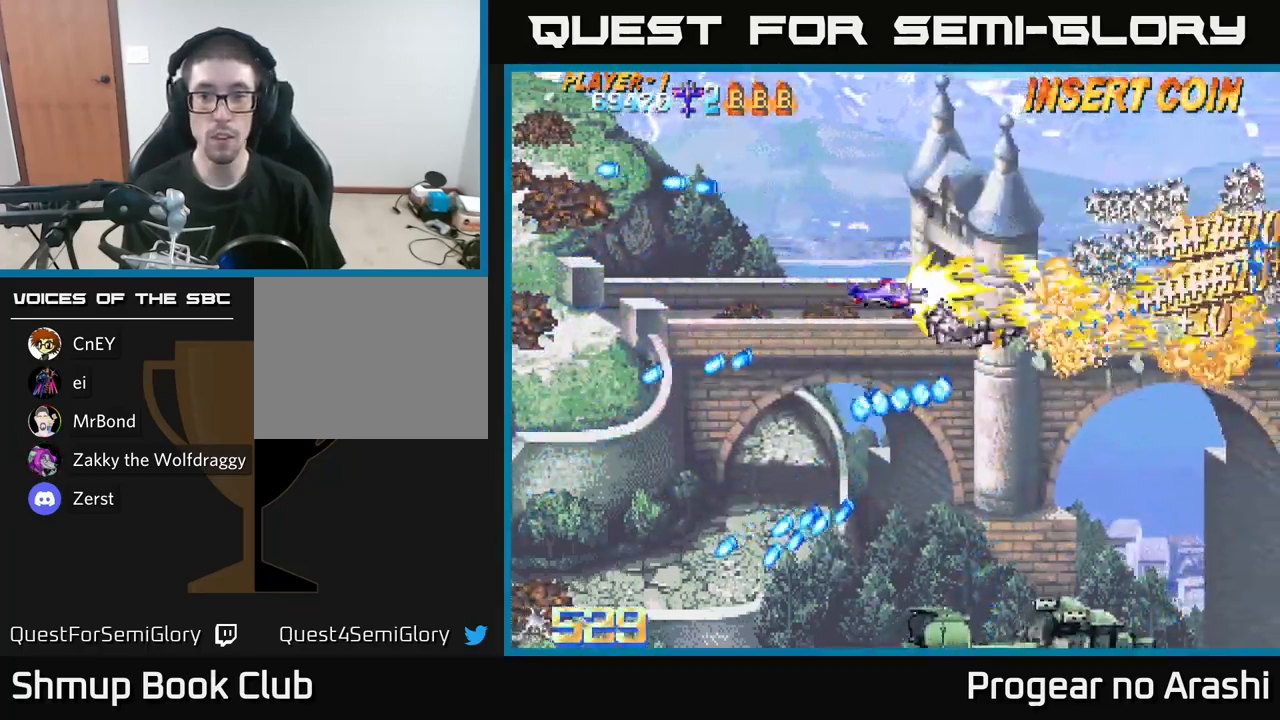
{"buttons": ["A", "DPAD_UP", "DPAD_RIGHT"], "left_stick": "center", "right_stick": "center", "events": [[67, "DPAD_RIGHT", "down"], [117, "DPAD_DOWN", "up"], [133, "DPAD_RIGHT", "up"], [167, "DPAD_LEFT", "down"], [183, "X", "up"], [250, "A", "down"], [333, "DPAD_LEFT", "up"], [367, "DPAD_RIGHT", "down"], [417, "DPAD_UP", "down"]]}
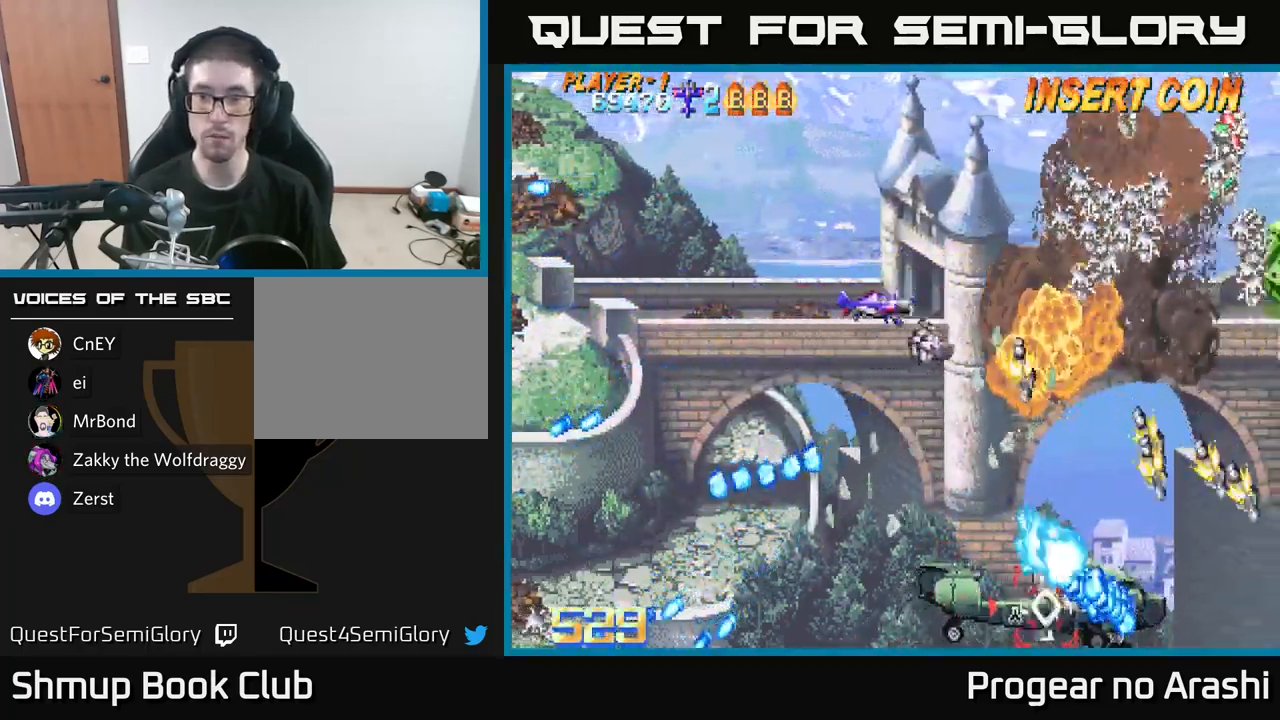
{"buttons": ["DPAD_DOWN", "DPAD_LEFT"], "left_stick": "center", "right_stick": "center", "events": [[83, "A", "up"], [83, "DPAD_RIGHT", "up"], [117, "DPAD_LEFT", "down"], [117, "DPAD_UP", "up"], [200, "DPAD_DOWN", "down"]]}
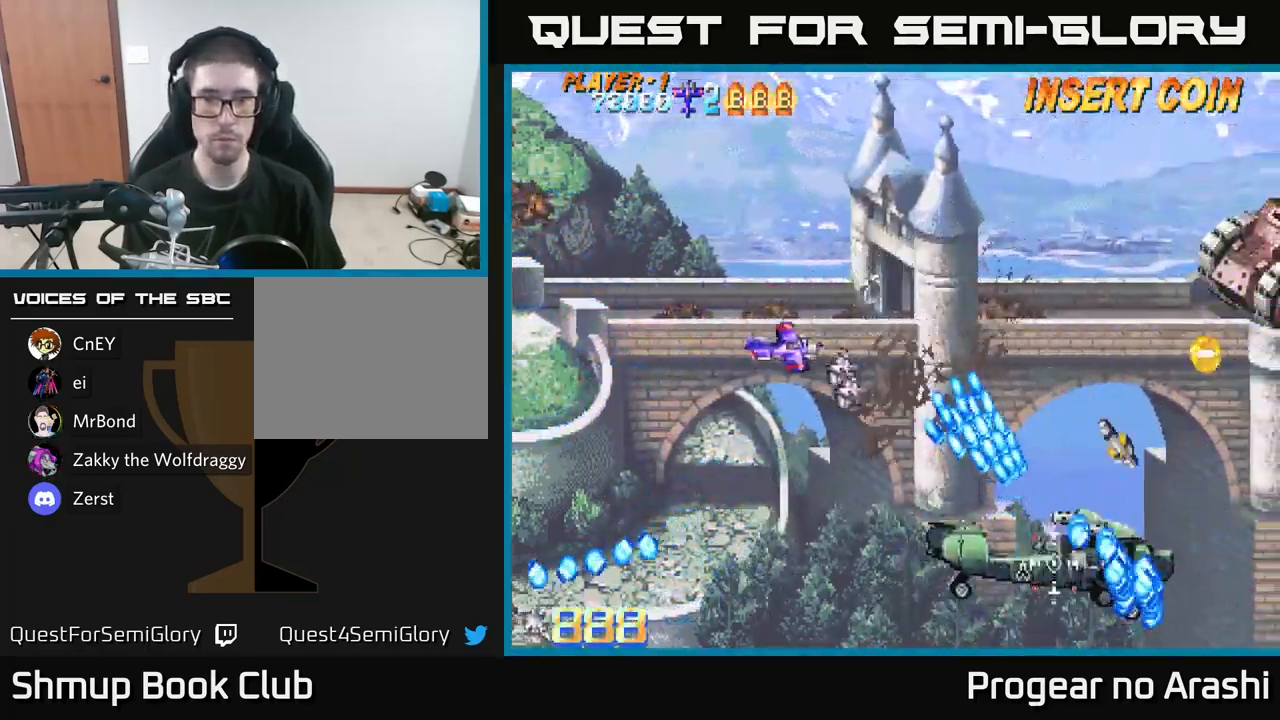
{"buttons": ["X"], "left_stick": "center", "right_stick": "center", "events": [[67, "DPAD_LEFT", "up"], [283, "X", "down"], [333, "DPAD_RIGHT", "down"], [400, "DPAD_DOWN", "up"], [483, "DPAD_RIGHT", "up"]]}
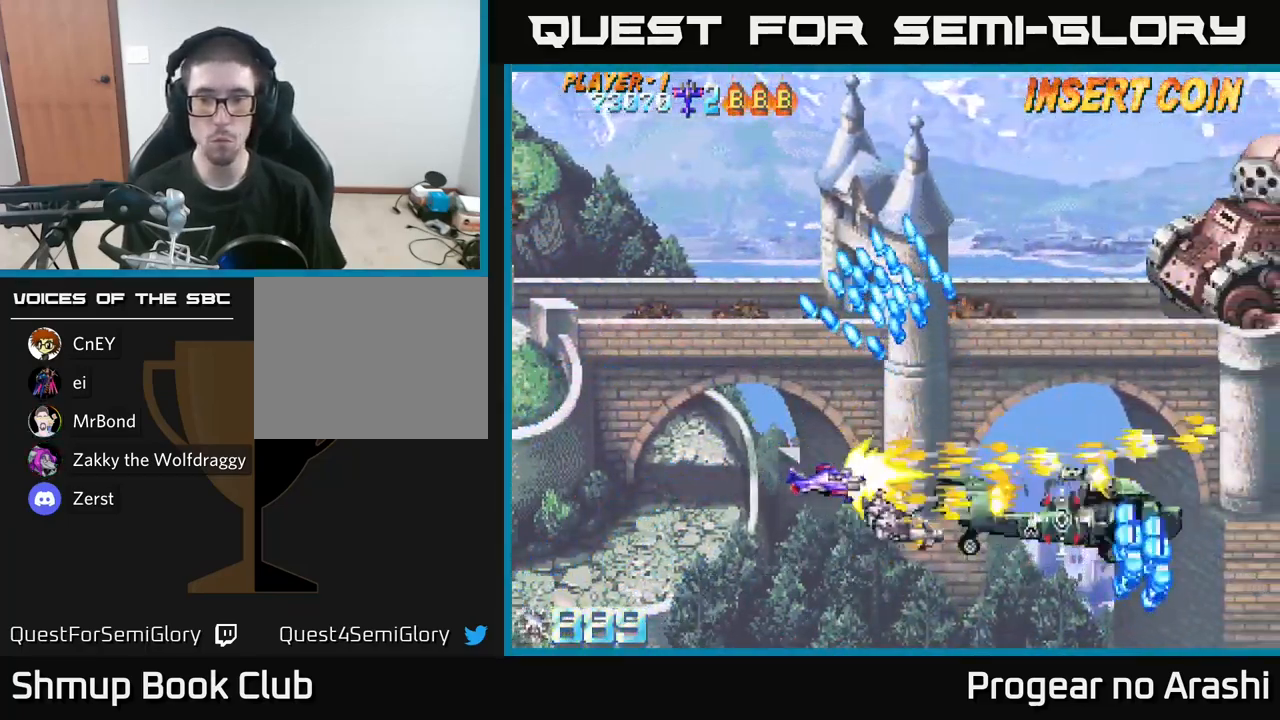
{"buttons": ["X", "DPAD_RIGHT"], "left_stick": "center", "right_stick": "center", "events": [[417, "DPAD_RIGHT", "down"], [417, "DPAD_UP", "down"], [483, "DPAD_UP", "up"]]}
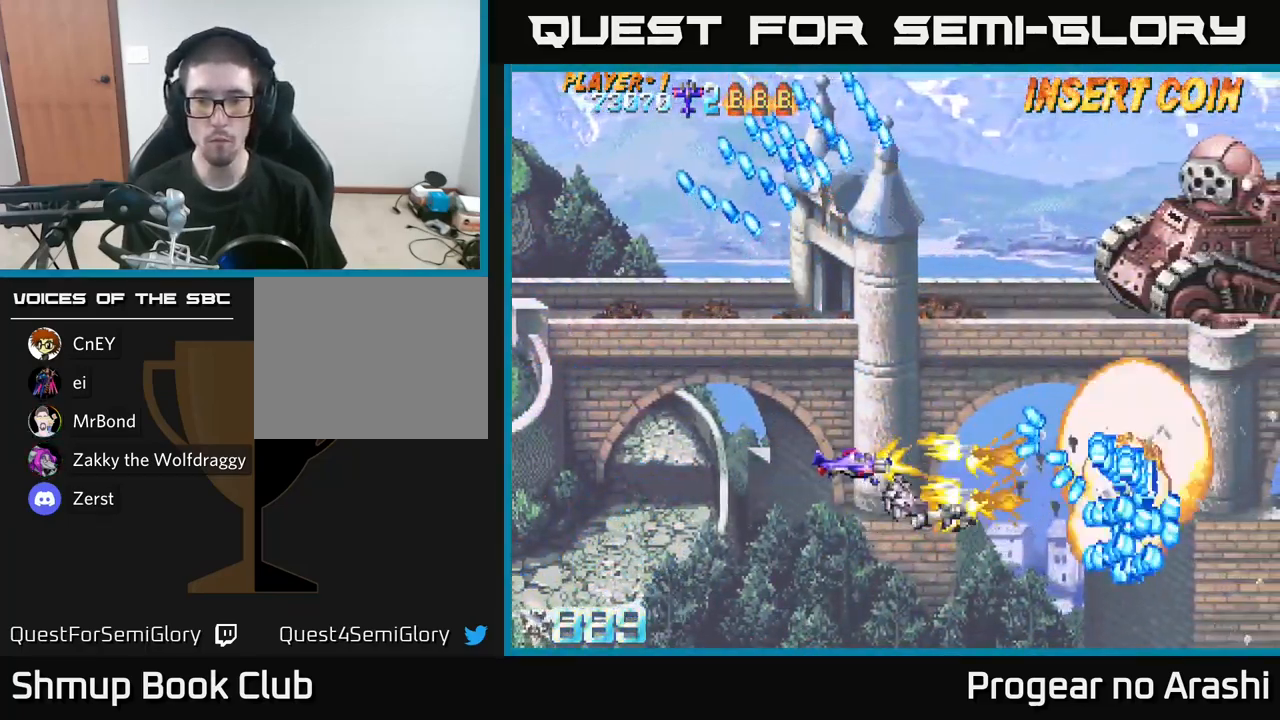
{"buttons": ["A", "DPAD_UP"], "left_stick": "center", "right_stick": "center", "events": [[67, "DPAD_RIGHT", "up"], [200, "DPAD_LEFT", "down"], [250, "A", "down"], [283, "X", "up"], [383, "DPAD_UP", "down"], [417, "DPAD_LEFT", "up"]]}
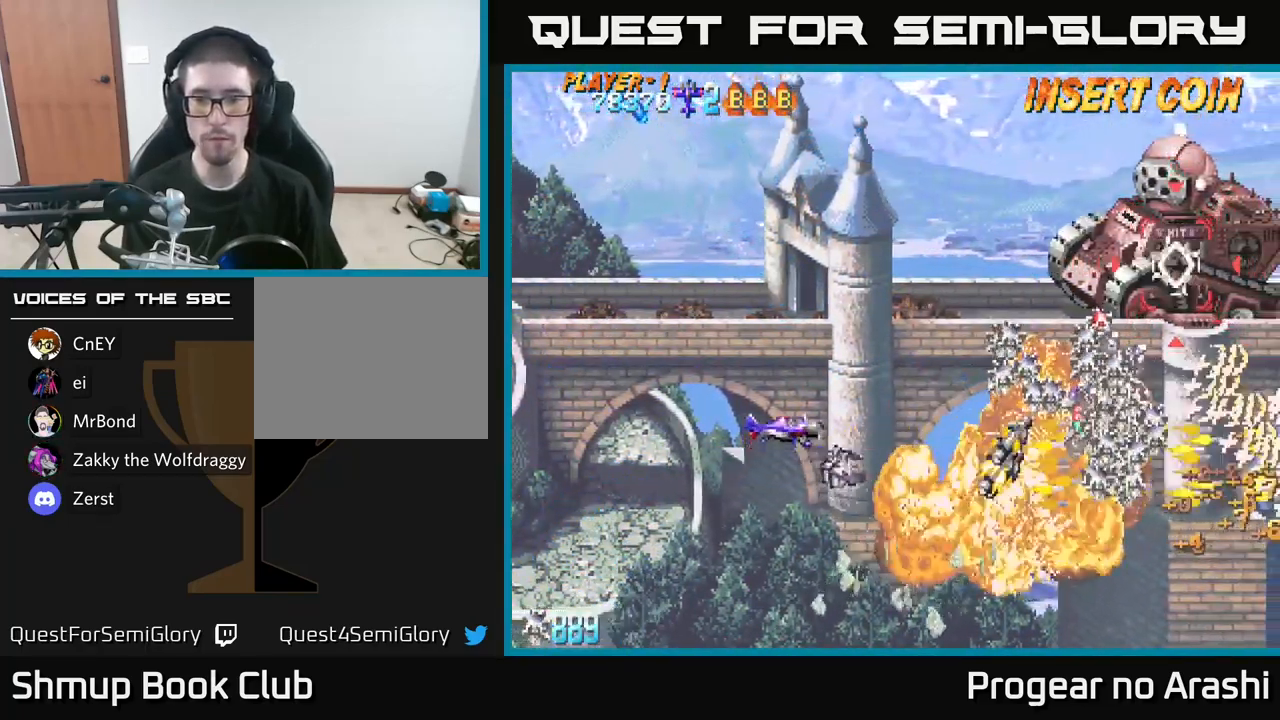
{"buttons": ["X", "DPAD_UP", "DPAD_LEFT"], "left_stick": "center", "right_stick": "center", "events": [[50, "DPAD_RIGHT", "down"], [133, "A", "up"], [150, "DPAD_UP", "up"], [267, "X", "down"], [283, "DPAD_DOWN", "down"], [417, "DPAD_DOWN", "up"], [450, "DPAD_RIGHT", "up"], [467, "DPAD_UP", "down"], [483, "DPAD_LEFT", "down"]]}
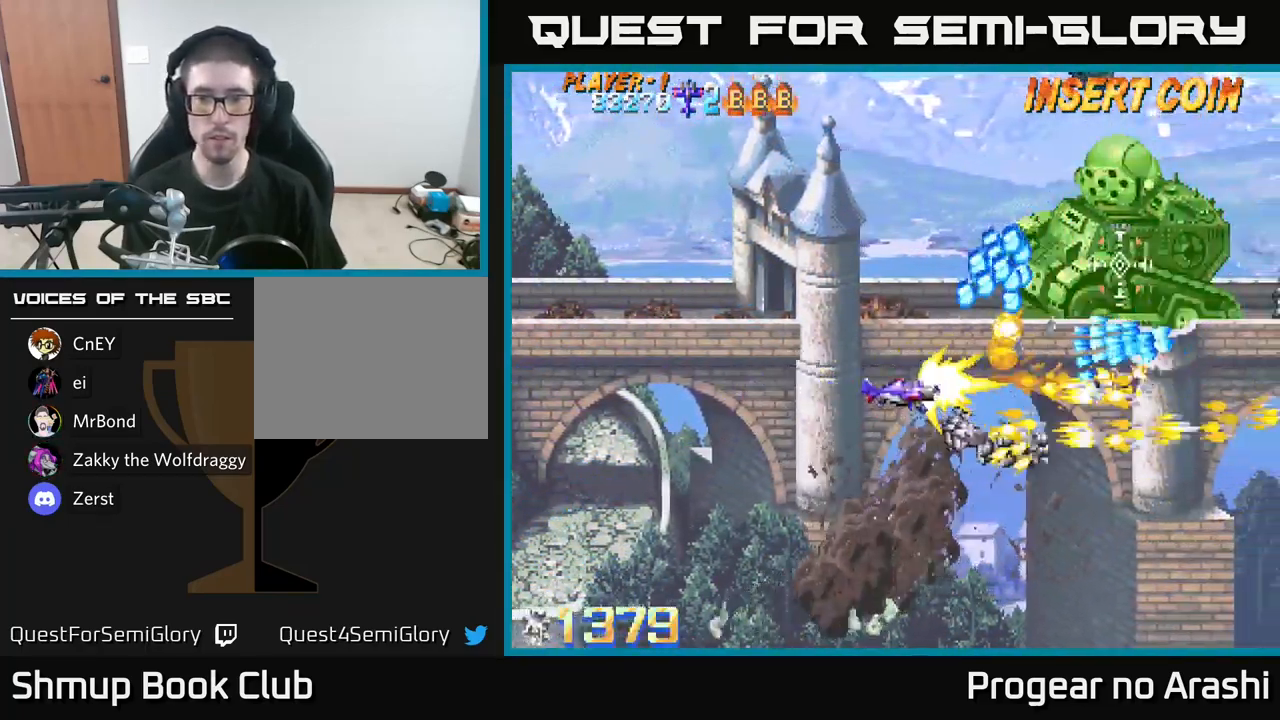
{"buttons": ["DPAD_RIGHT"], "left_stick": "center", "right_stick": "center", "events": [[33, "DPAD_UP", "up"], [50, "X", "up"], [150, "DPAD_DOWN", "down"], [200, "DPAD_LEFT", "up"], [400, "DPAD_RIGHT", "down"], [484, "DPAD_DOWN", "up"]]}
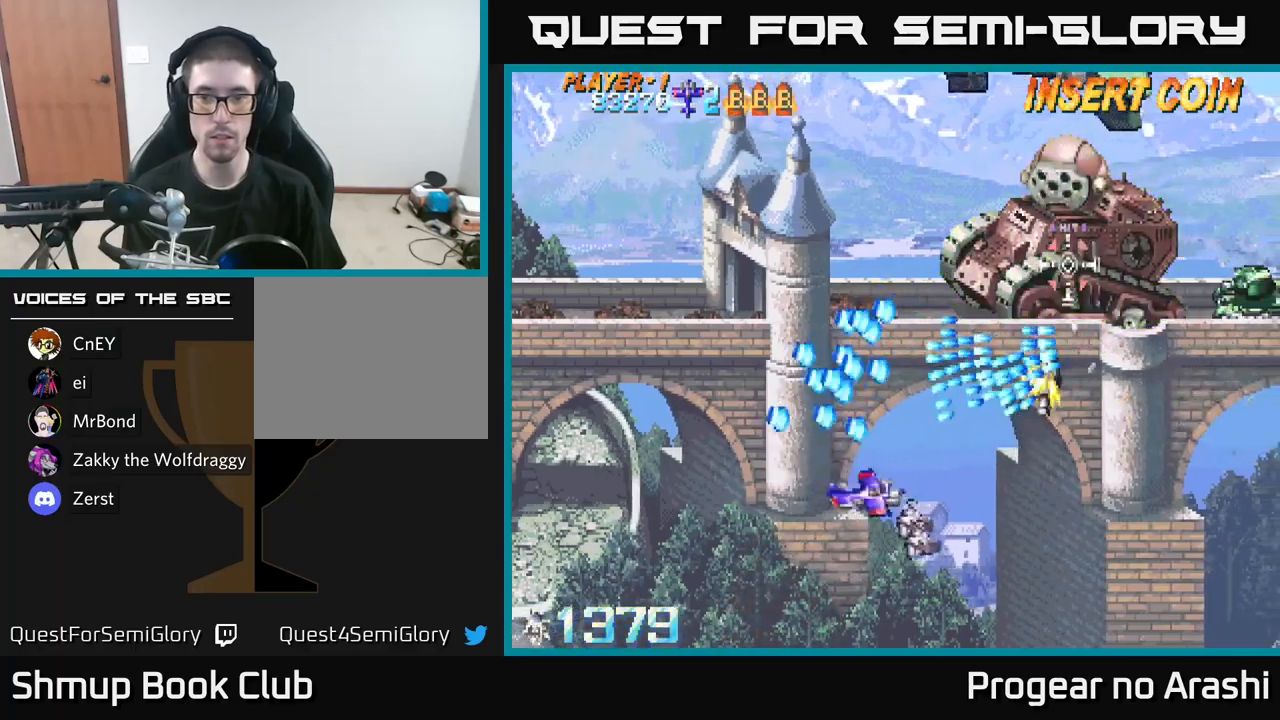
{"buttons": ["X", "DPAD_UP", "DPAD_LEFT"], "left_stick": "center", "right_stick": "center", "events": [[334, "DPAD_UP", "down"], [367, "DPAD_RIGHT", "up"], [384, "X", "down"], [484, "DPAD_LEFT", "down"]]}
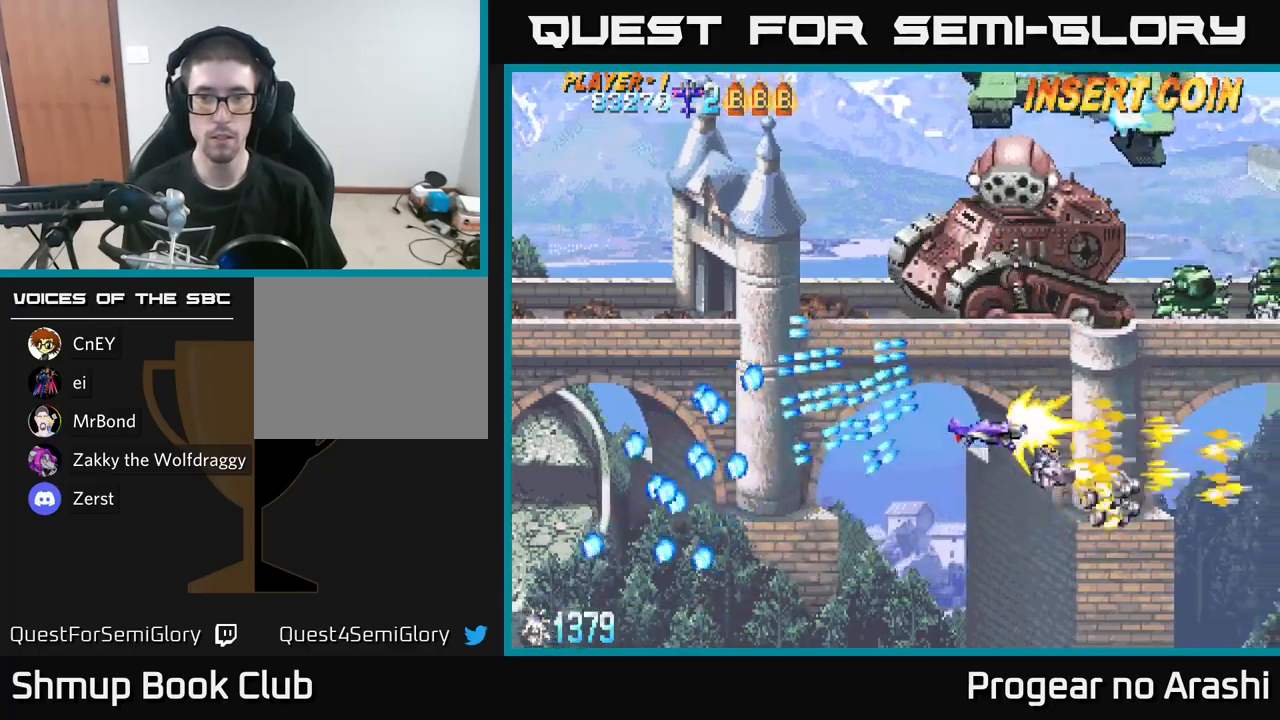
{"buttons": ["X", "DPAD_LEFT"], "left_stick": "center", "right_stick": "center", "events": [[500, "DPAD_UP", "up"]]}
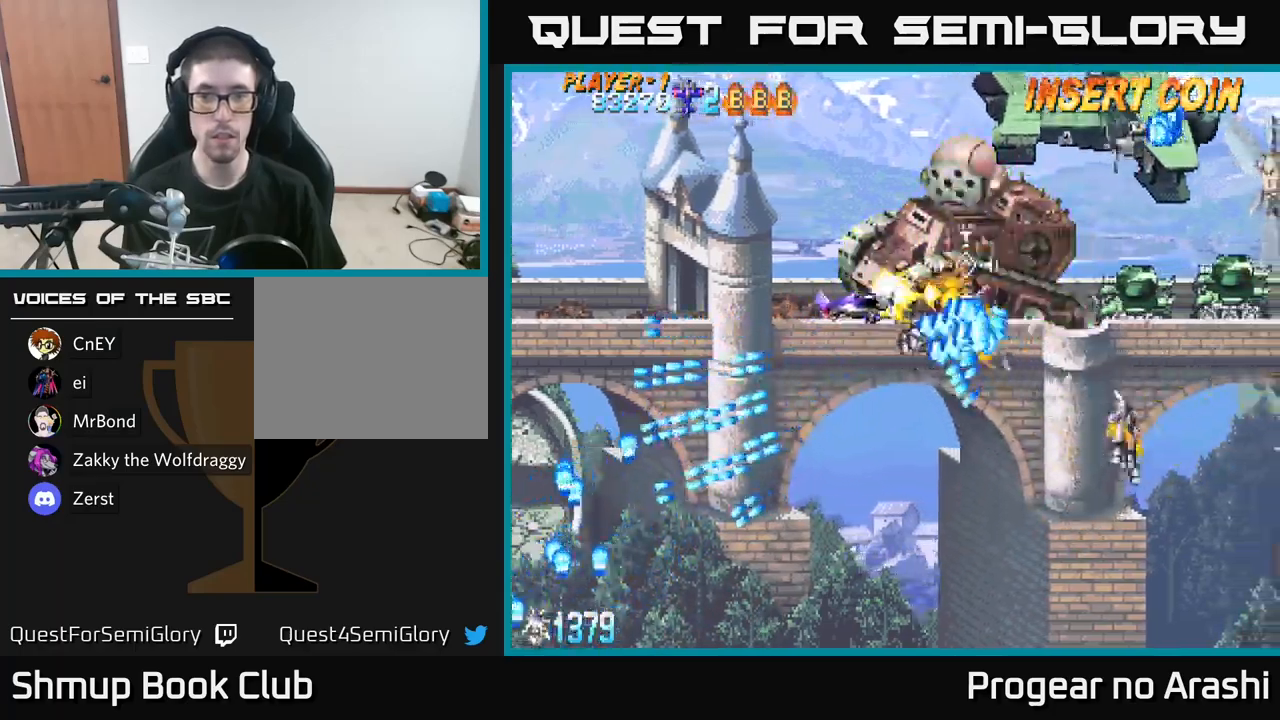
{"buttons": ["X", "DPAD_LEFT"], "left_stick": "center", "right_stick": "center", "events": [[50, "DPAD_UP", "down"], [234, "DPAD_UP", "up"], [317, "DPAD_DOWN", "down"], [484, "DPAD_DOWN", "up"]]}
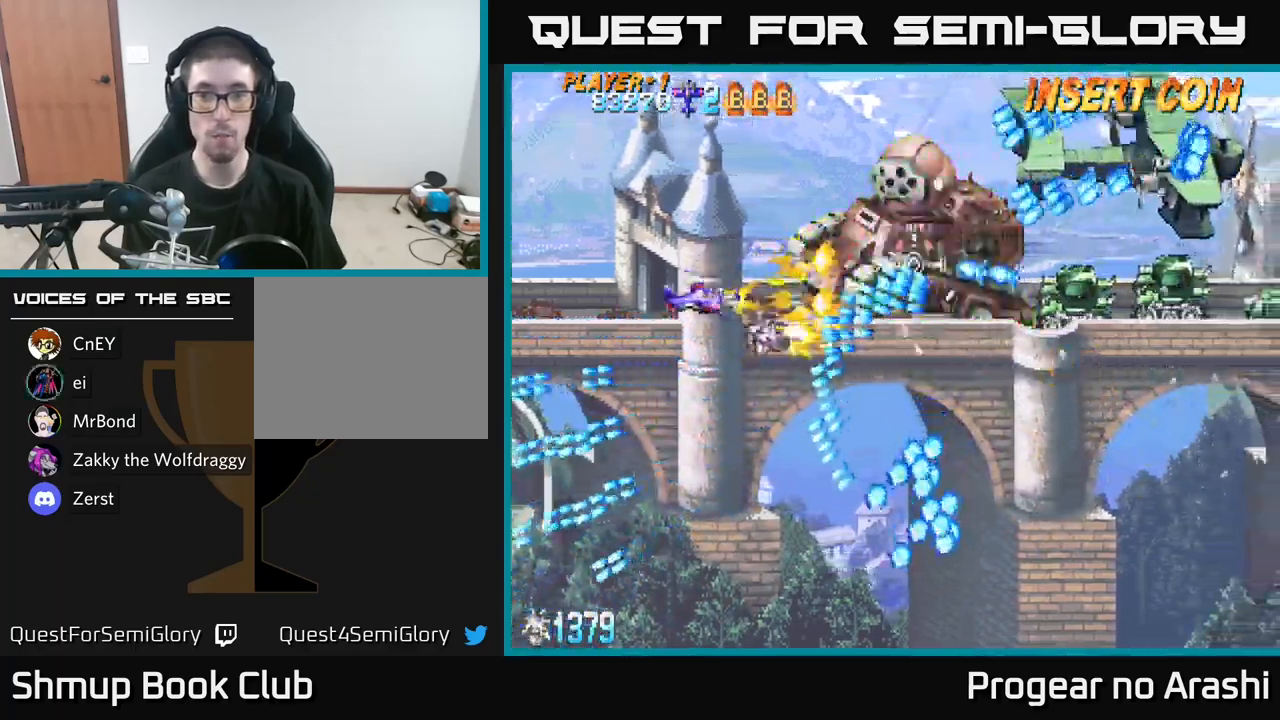
{"buttons": ["A", "DPAD_UP"], "left_stick": "center", "right_stick": "center"}
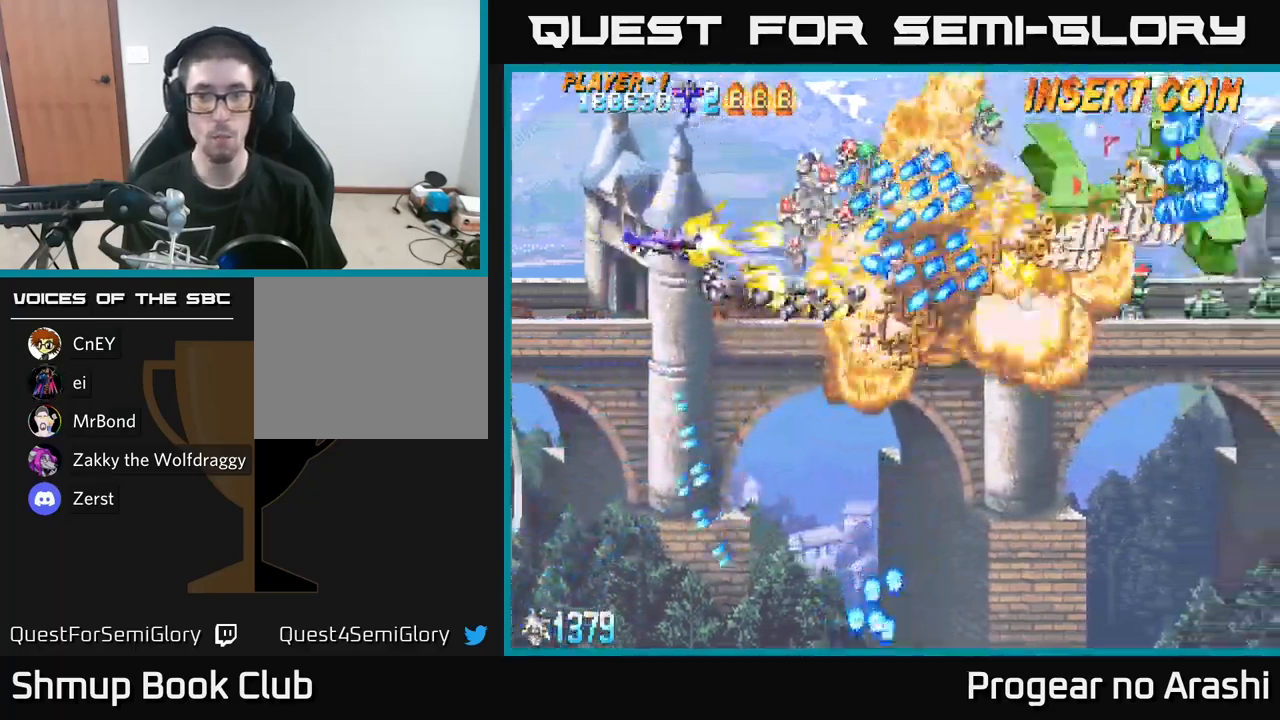
{"buttons": ["A", "DPAD_RIGHT"], "left_stick": "center", "right_stick": "center", "events": [[34, "DPAD_LEFT", "down"], [84, "DPAD_LEFT", "up"], [184, "DPAD_RIGHT", "down"], [250, "DPAD_UP", "up"], [284, "DPAD_UP", "down"], [400, "DPAD_UP", "up"]]}
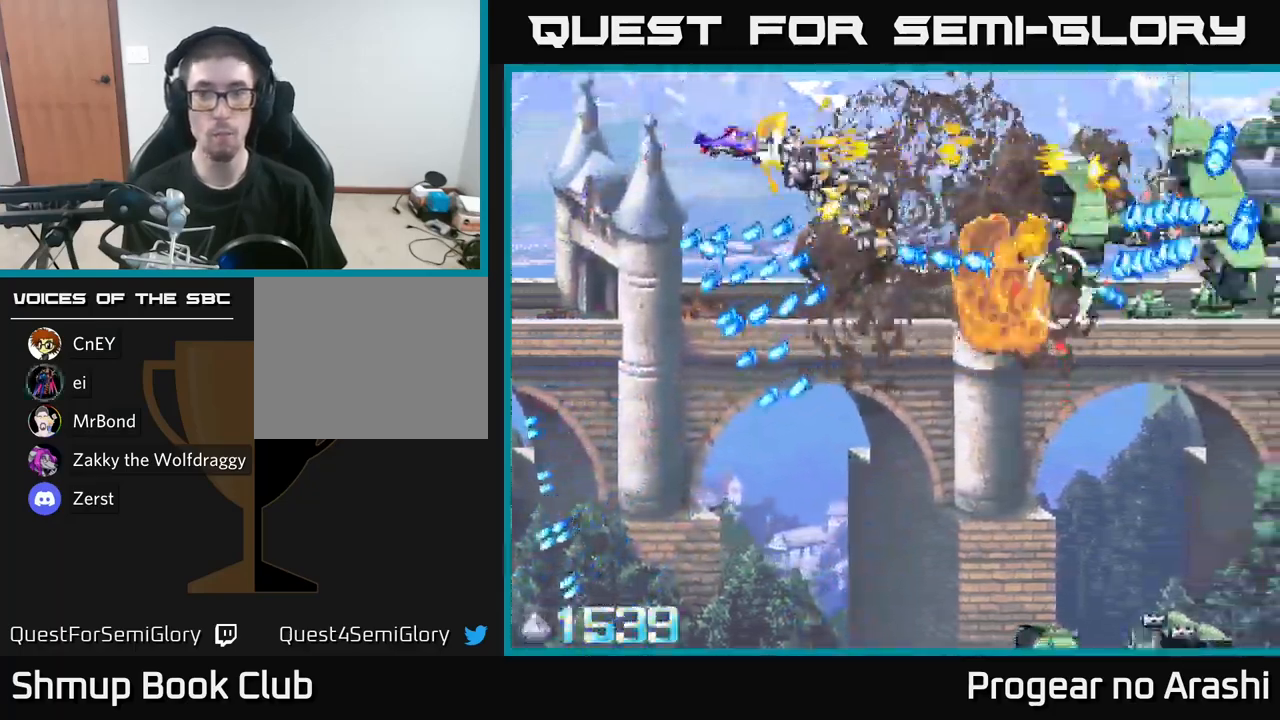
{"buttons": ["A", "DPAD_DOWN", "DPAD_RIGHT"], "left_stick": "center", "right_stick": "center", "events": [[84, "DPAD_DOWN", "down"], [200, "DPAD_DOWN", "up"], [417, "DPAD_DOWN", "down"]]}
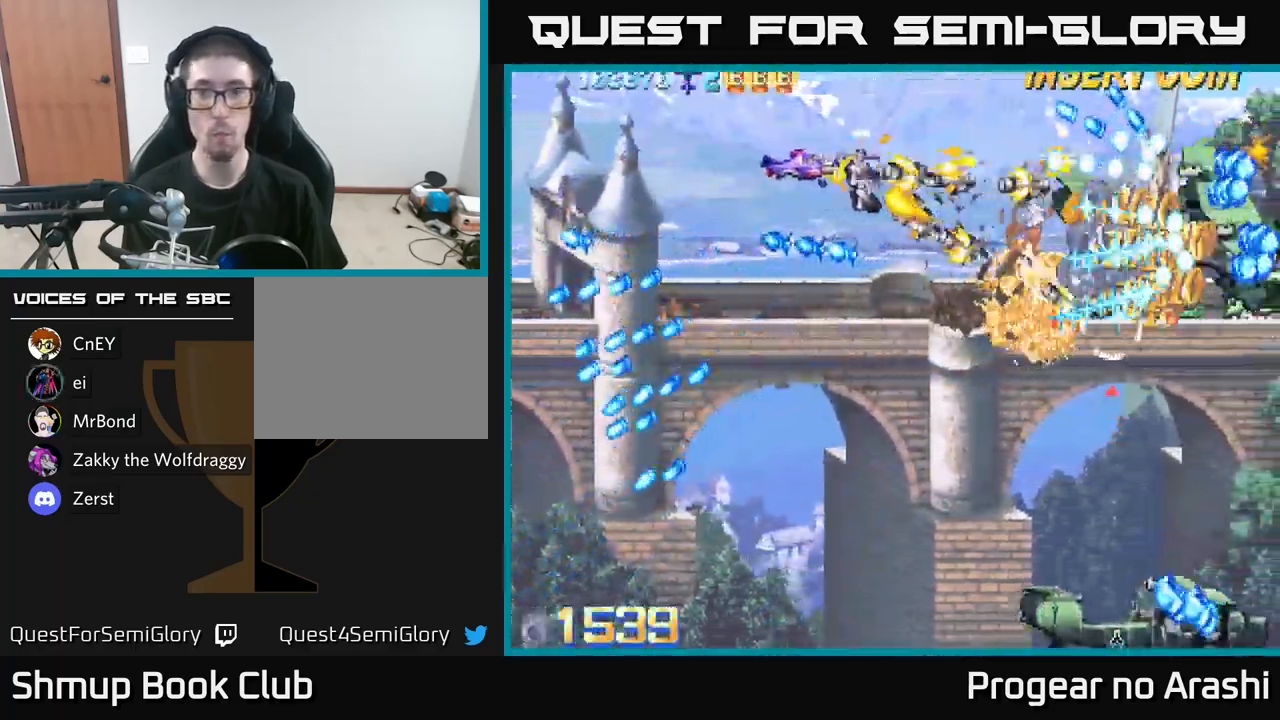
{"buttons": ["A", "DPAD_DOWN", "DPAD_RIGHT"], "left_stick": "center", "right_stick": "center", "events": [[250, "DPAD_RIGHT", "up"], [484, "DPAD_RIGHT", "down"]]}
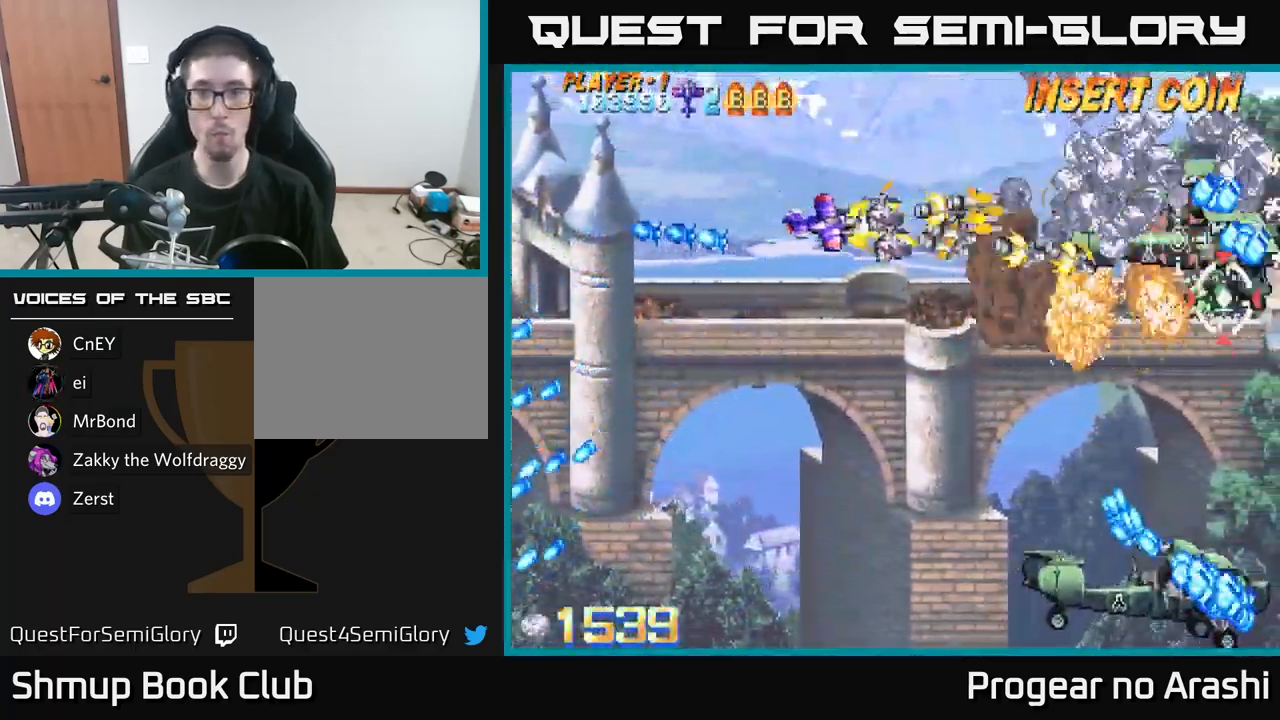
{"buttons": ["A", "DPAD_DOWN", "DPAD_LEFT"], "left_stick": "center", "right_stick": "center", "events": [[400, "DPAD_RIGHT", "up"], [434, "DPAD_LEFT", "down"]]}
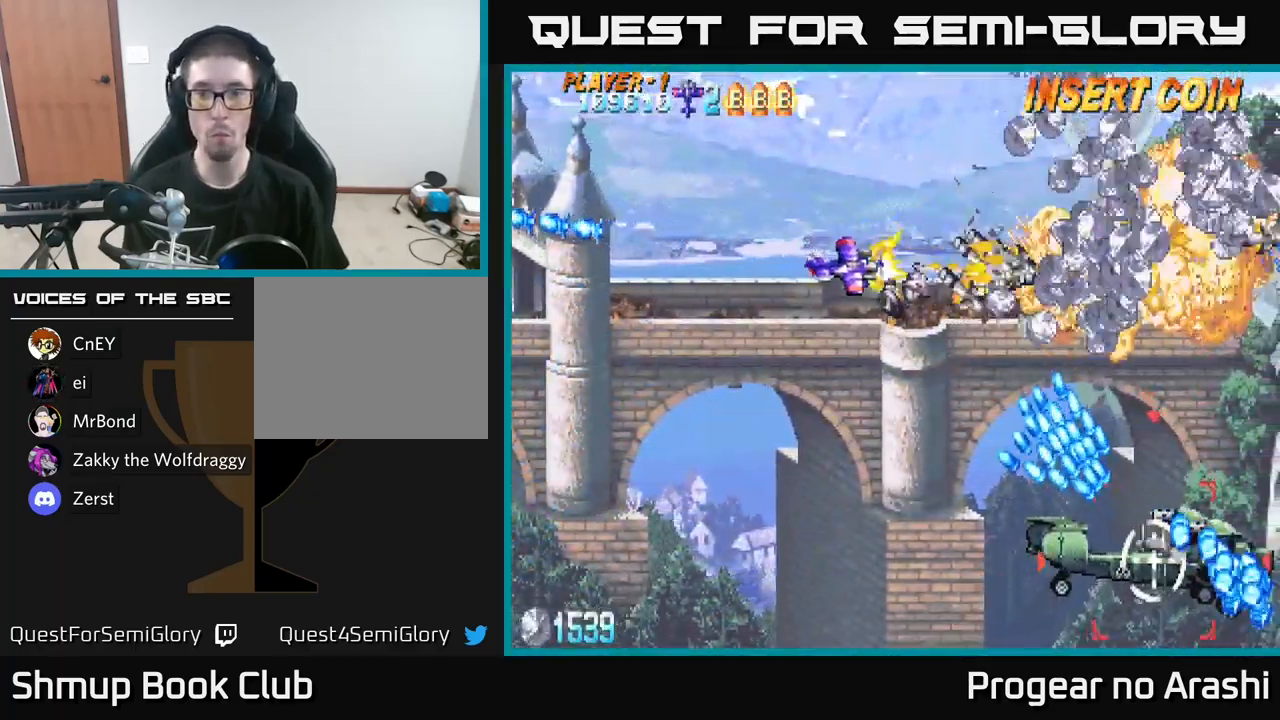
{"buttons": ["X", "DPAD_DOWN", "DPAD_LEFT"], "left_stick": "center", "right_stick": "center", "events": [[150, "DPAD_LEFT", "up"], [184, "DPAD_LEFT", "down"], [200, "X", "down"], [234, "A", "up"]]}
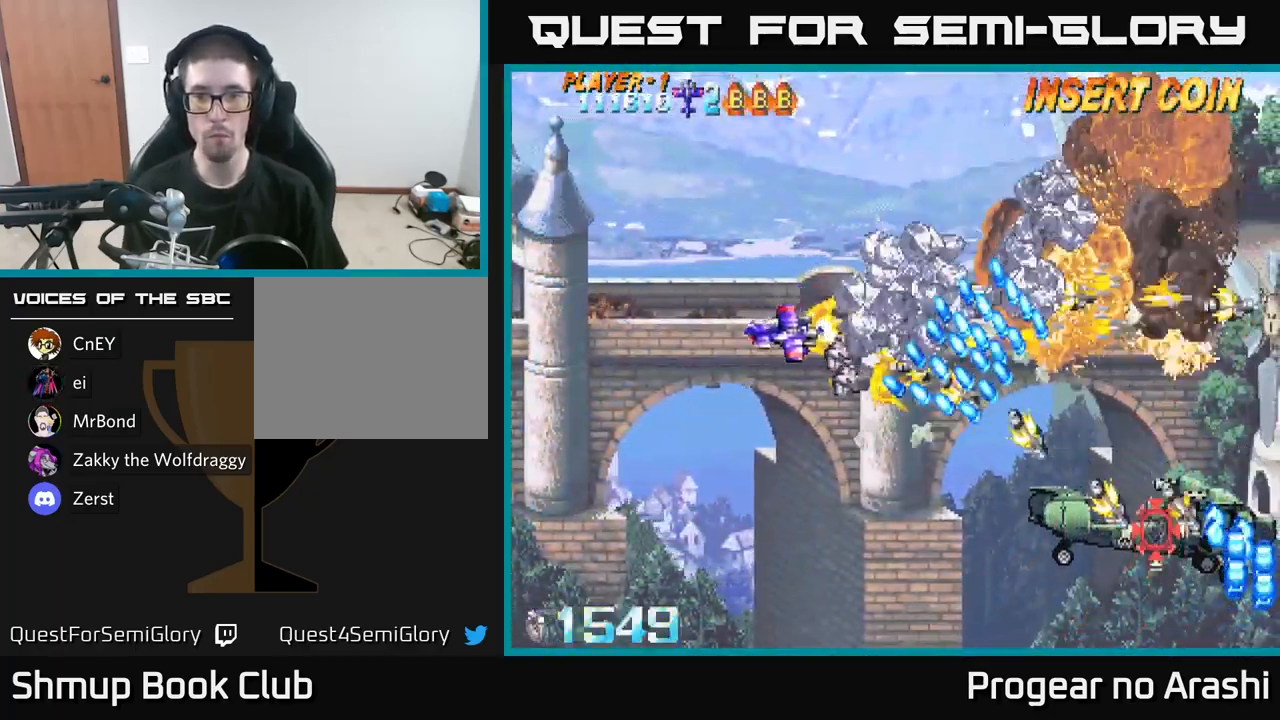
{"buttons": ["X", "DPAD_DOWN", "DPAD_RIGHT"], "left_stick": "center", "right_stick": "center", "events": [[67, "DPAD_LEFT", "up"], [184, "DPAD_RIGHT", "down"]]}
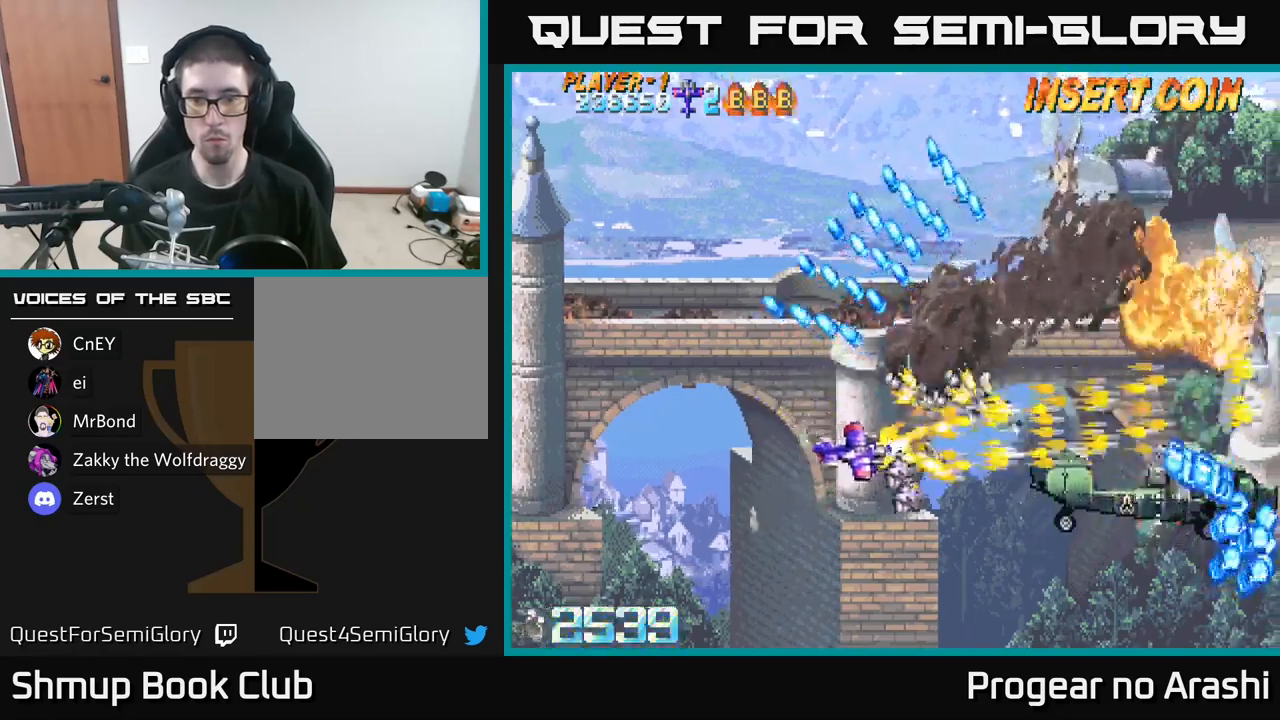
{"buttons": ["X", "DPAD_LEFT"], "left_stick": "center", "right_stick": "center", "events": [[50, "DPAD_DOWN", "up"], [300, "DPAD_RIGHT", "up"], [433, "DPAD_LEFT", "down"]]}